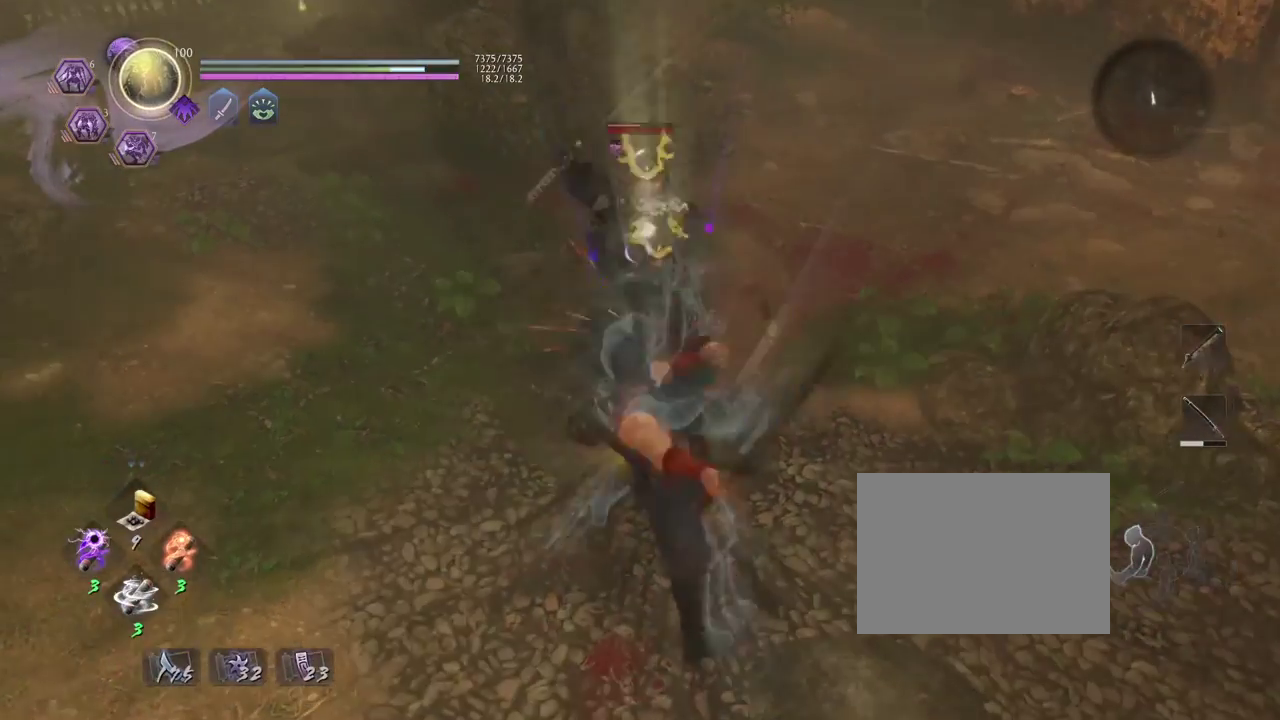
Gameplay with a controller (PlayStation layout); each line is a JSON object with the inputs held at the frame after it (dt_ms = milliseconds from this image to that frame). "events" lists button and stick changes between this image and that frame as [ms after this image, input, new state], when the widget could be followed in between.
{"dt_ms": 700, "buttons": ["CIRCLE", "R1"], "left_stick": "center", "right_stick": "center", "events": [[17, "L1", "up"], [183, "R1", "down"], [233, "CROSS", "down"], [333, "CROSS", "up"], [333, "R1", "up"], [450, "R1", "down"], [517, "CIRCLE", "down"]]}
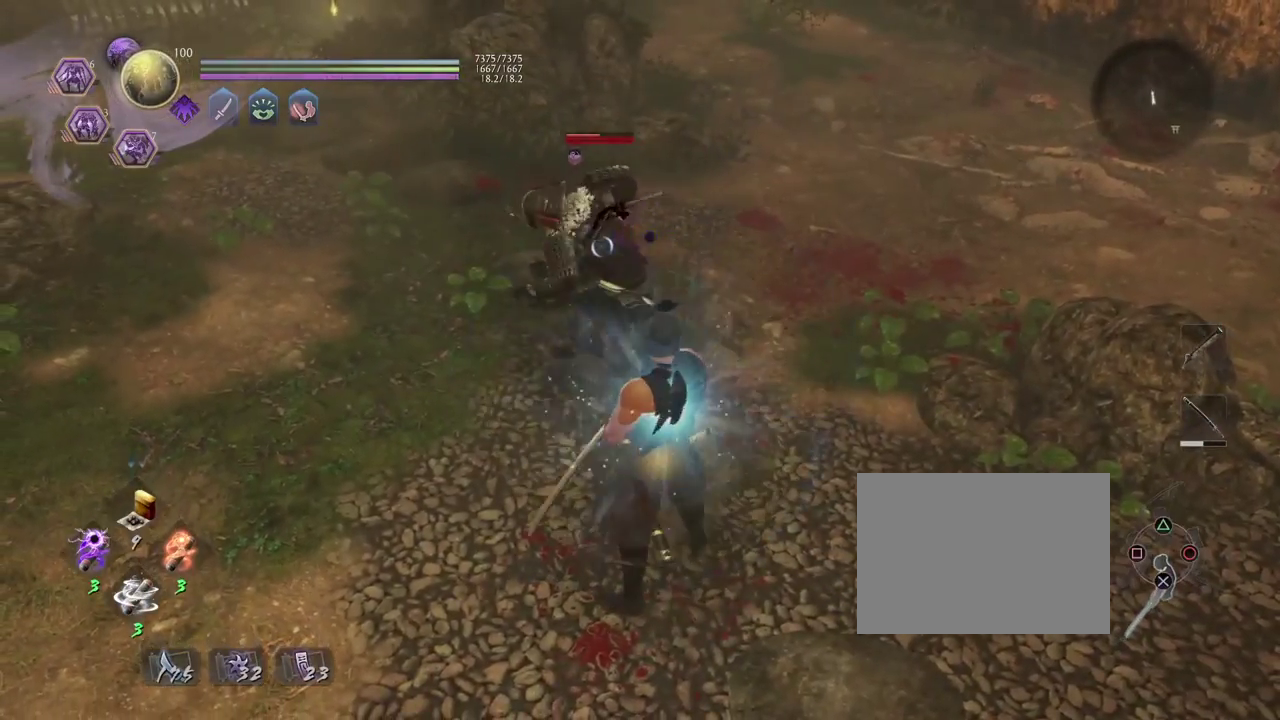
{"dt_ms": 300, "buttons": ["CIRCLE", "R1"], "left_stick": "center", "right_stick": "center", "events": []}
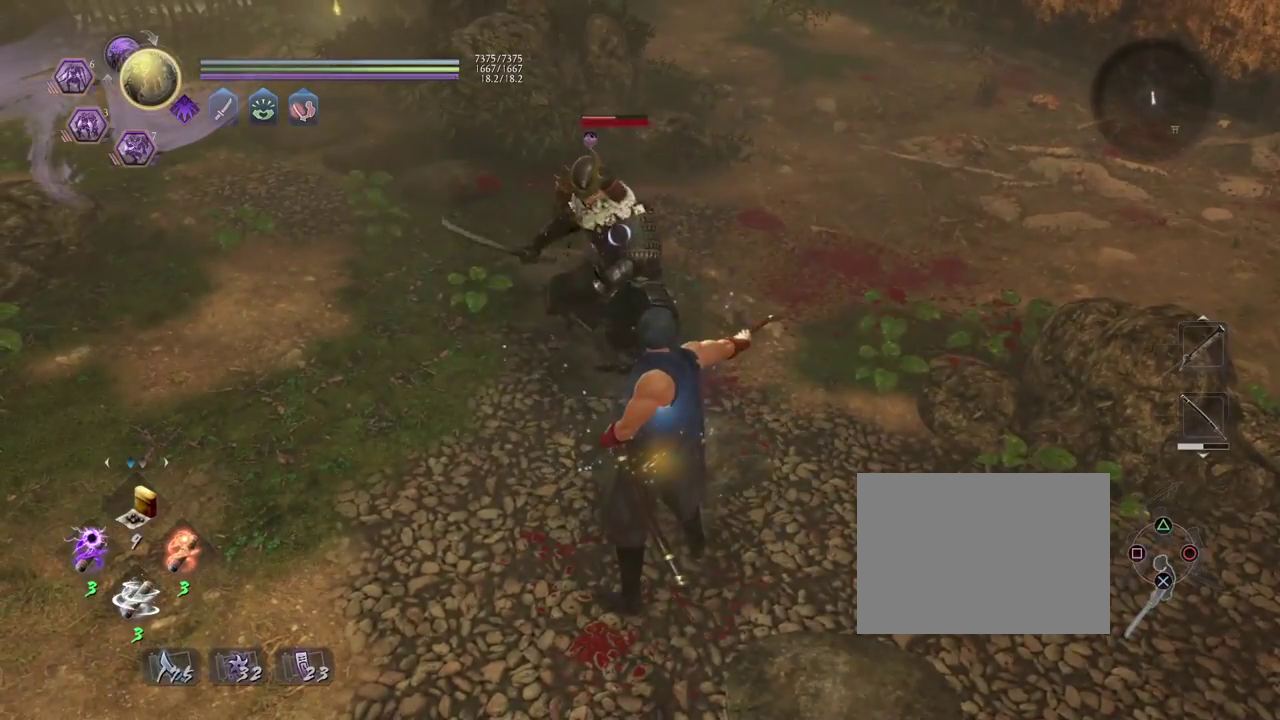
{"dt_ms": 500, "buttons": ["CIRCLE", "R1"], "left_stick": "center", "right_stick": "center", "events": []}
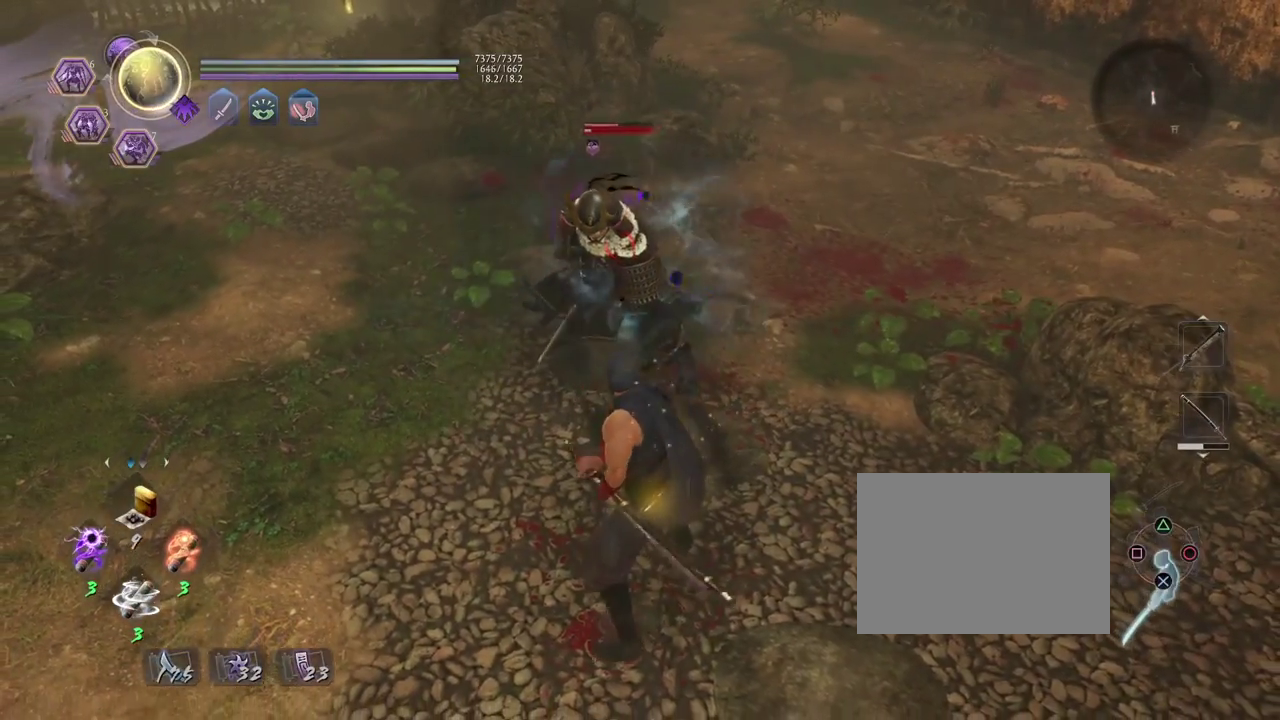
{"dt_ms": 500, "buttons": [], "left_stick": "center", "right_stick": "center", "events": [[150, "left_stick", "up"], [183, "CIRCLE", "up"], [200, "R1", "up"], [483, "left_stick", "center"]]}
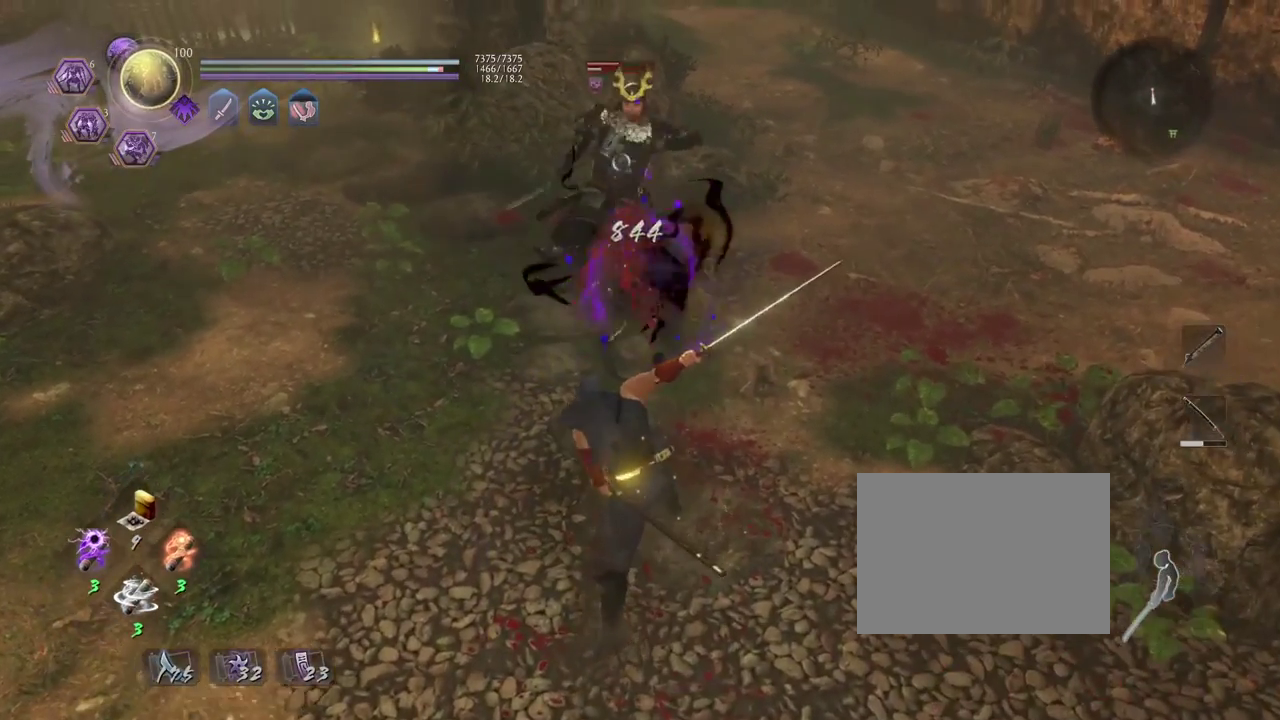
{"dt_ms": 500, "buttons": ["CIRCLE", "R1"], "left_stick": "center", "right_stick": "center", "events": [[183, "R1", "down"], [400, "CIRCLE", "down"]]}
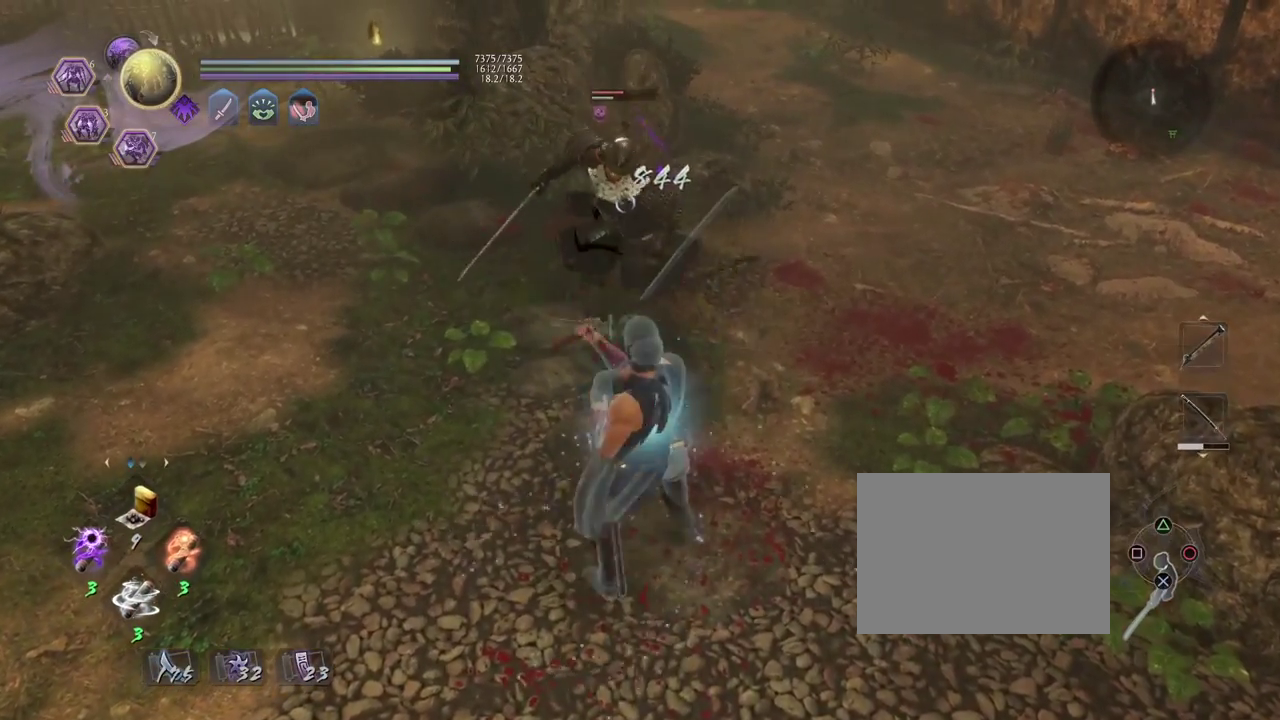
{"dt_ms": 500, "buttons": [], "left_stick": "up", "right_stick": "center", "events": [[433, "CIRCLE", "up"], [450, "R1", "up"], [483, "left_stick", "up"]]}
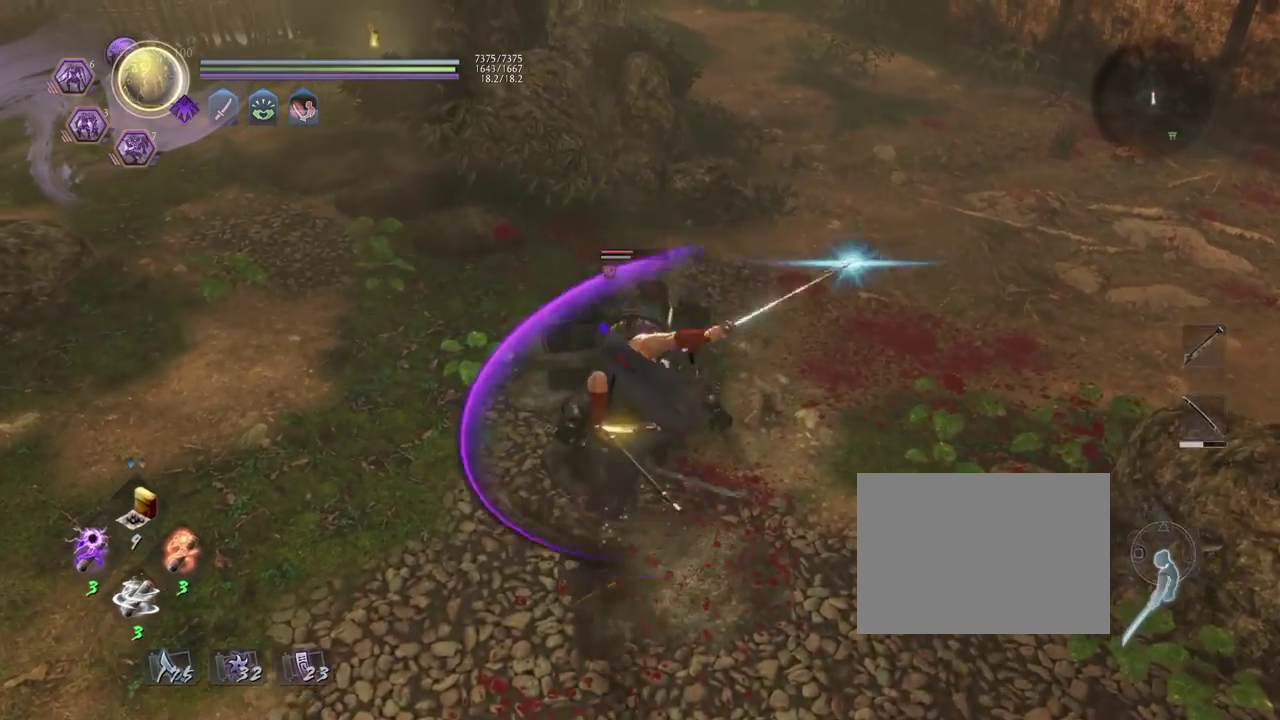
{"dt_ms": 500, "buttons": [], "left_stick": "up", "right_stick": "center", "events": [[167, "SQUARE", "down"], [267, "SQUARE", "up"], [383, "CROSS", "down"], [450, "CROSS", "up"]]}
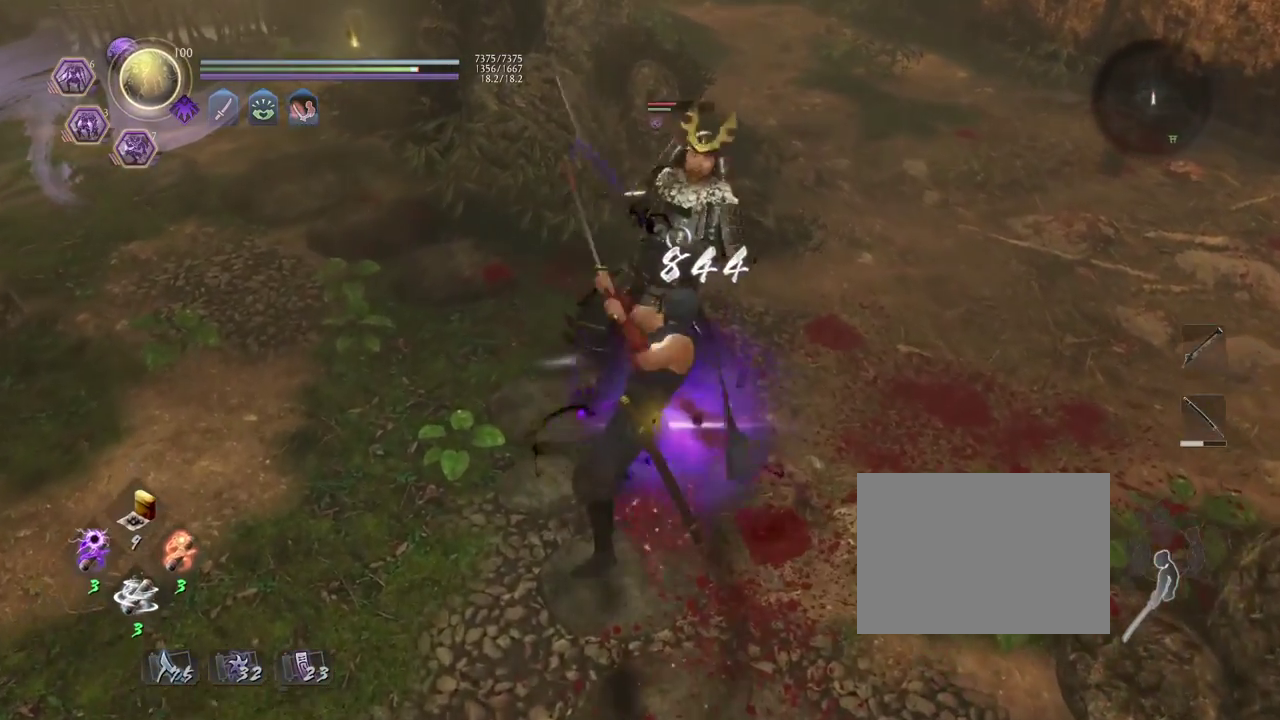
{"dt_ms": 300, "buttons": ["R1"], "left_stick": "up", "right_stick": "center", "events": [[67, "CROSS", "down"], [133, "CROSS", "up"], [283, "R1", "down"]]}
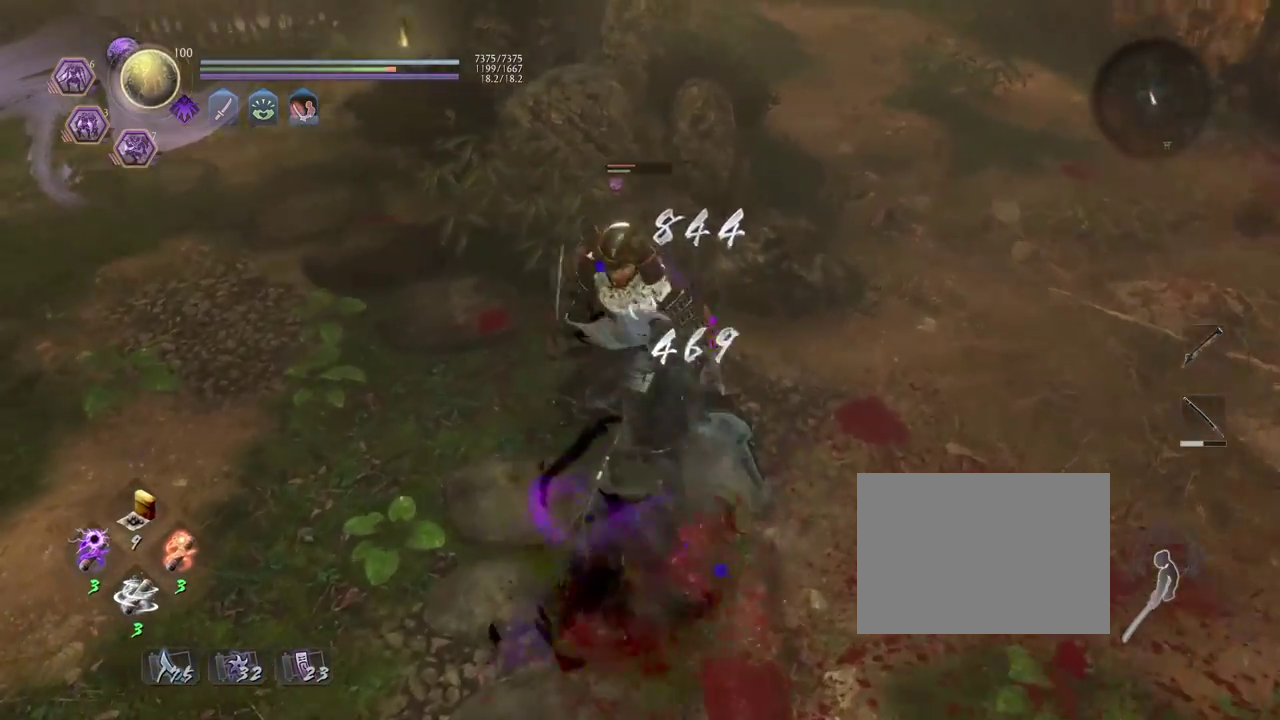
{"dt_ms": 700, "buttons": [], "left_stick": "center", "right_stick": "center", "events": [[17, "TRIANGLE", "down"], [117, "TRIANGLE", "up"], [133, "R1", "up"], [167, "left_stick", "center"], [367, "SQUARE", "down"], [450, "SQUARE", "up"], [567, "SQUARE", "down"], [617, "SQUARE", "up"]]}
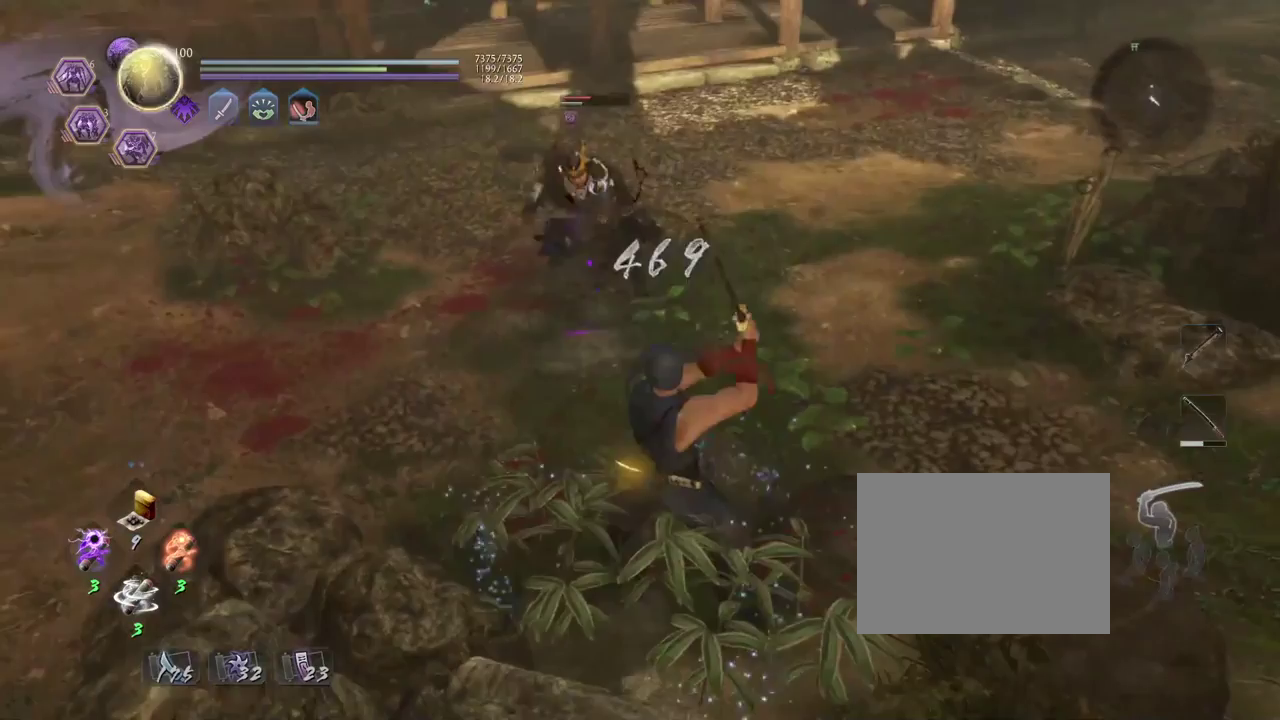
{"dt_ms": 500, "buttons": [], "left_stick": "center", "right_stick": "center", "events": [[417, "TRIANGLE", "down"], [500, "TRIANGLE", "up"]]}
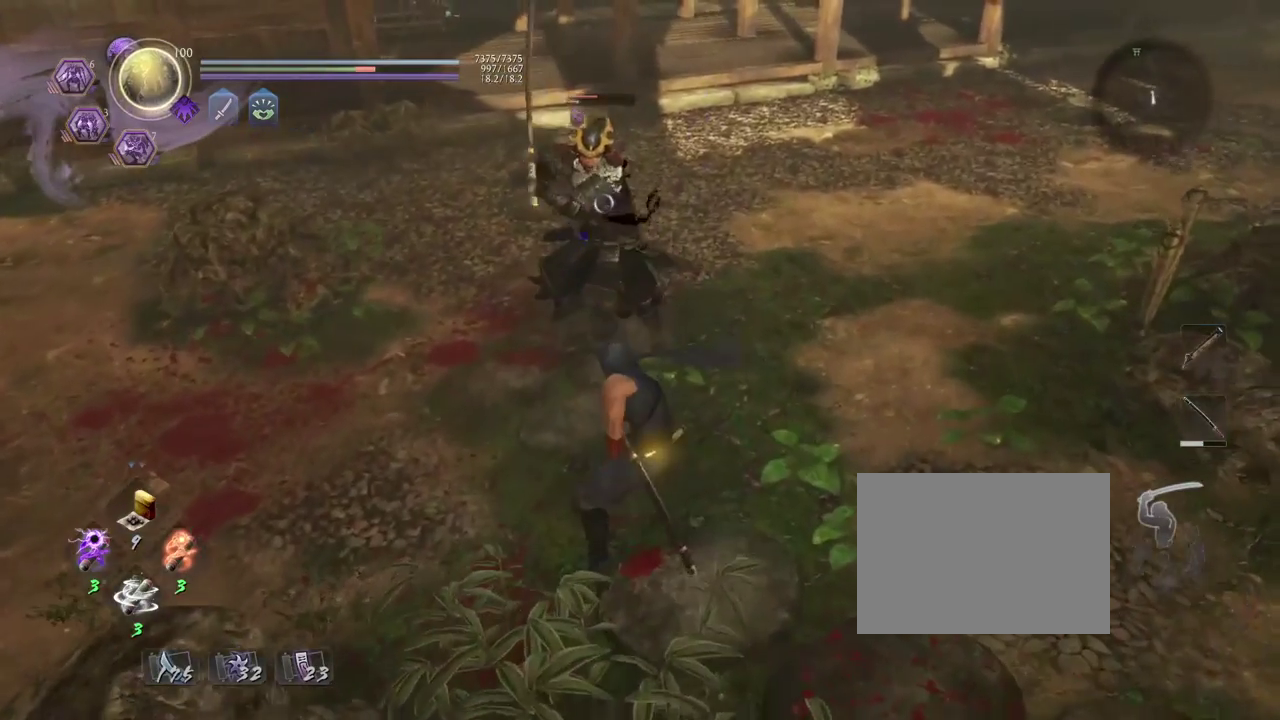
{"dt_ms": 700, "buttons": [], "left_stick": "center", "right_stick": "center", "events": []}
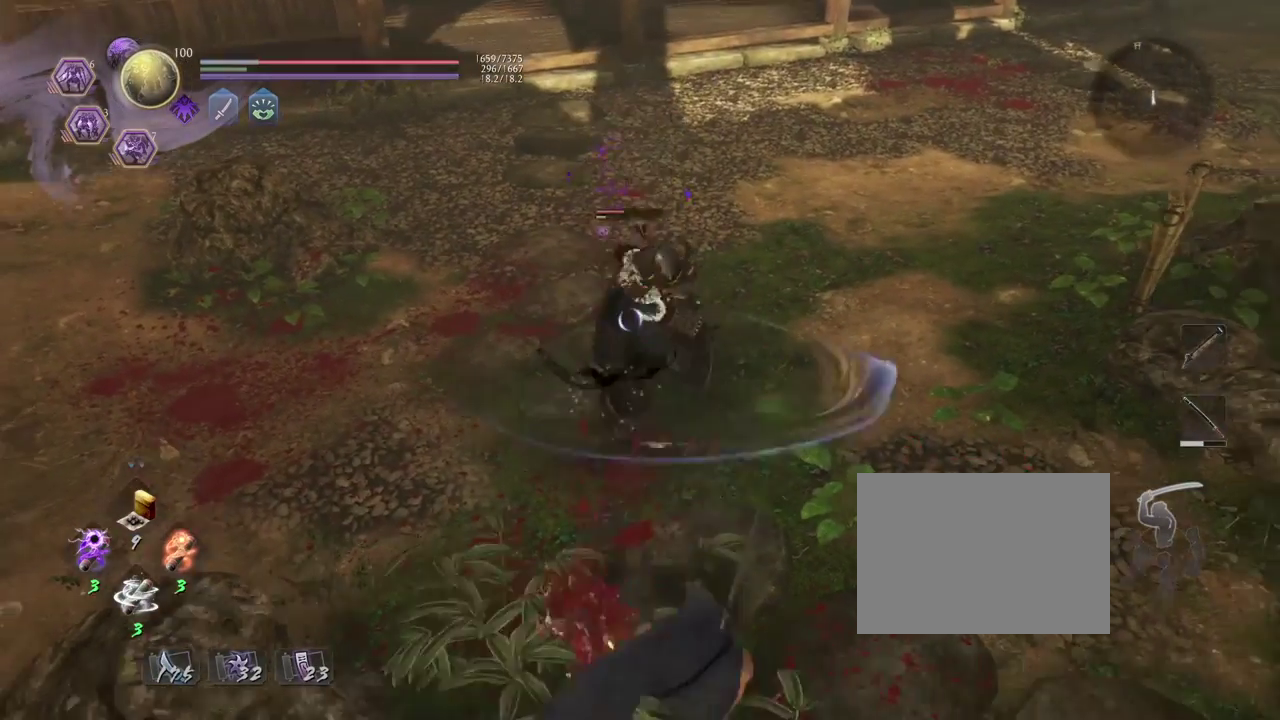
{"dt_ms": 300, "buttons": [], "left_stick": "center", "right_stick": "center", "events": [[67, "R1", "down"], [83, "CROSS", "down"], [200, "CROSS", "up"], [200, "R1", "up"]]}
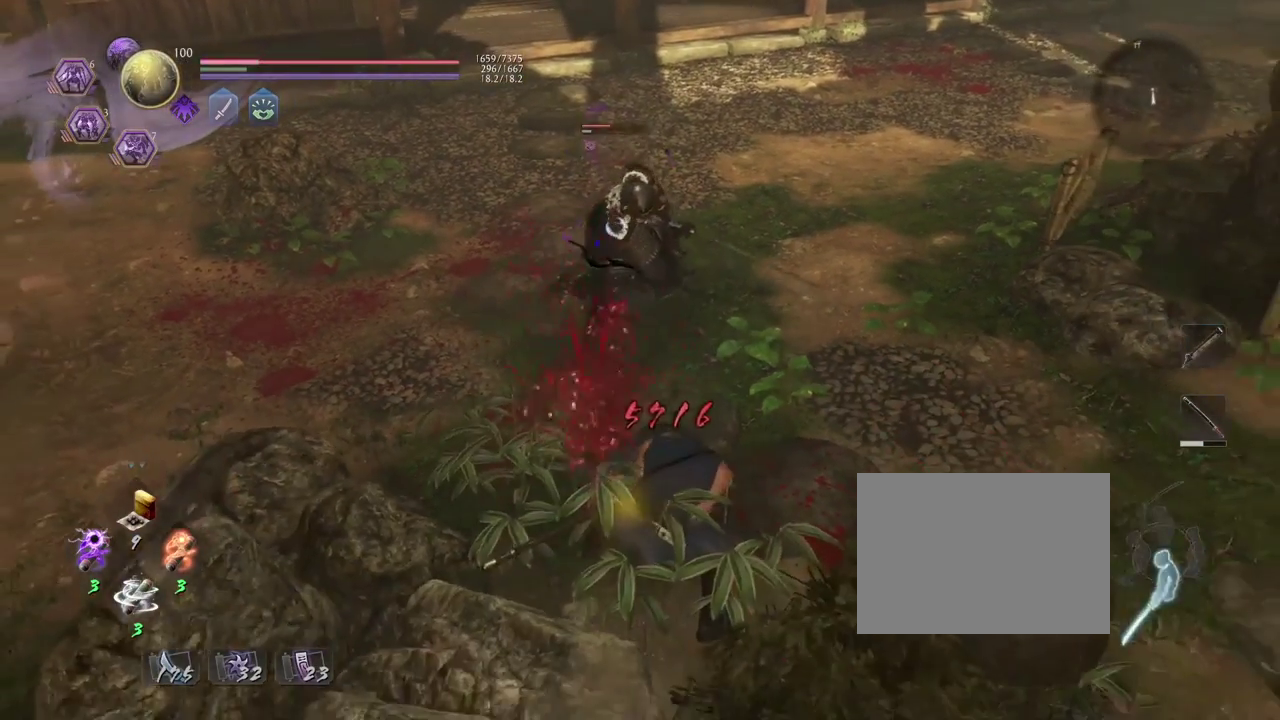
{"dt_ms": 500, "buttons": ["L1"], "left_stick": "center", "right_stick": "center", "events": [[17, "L1", "down"]]}
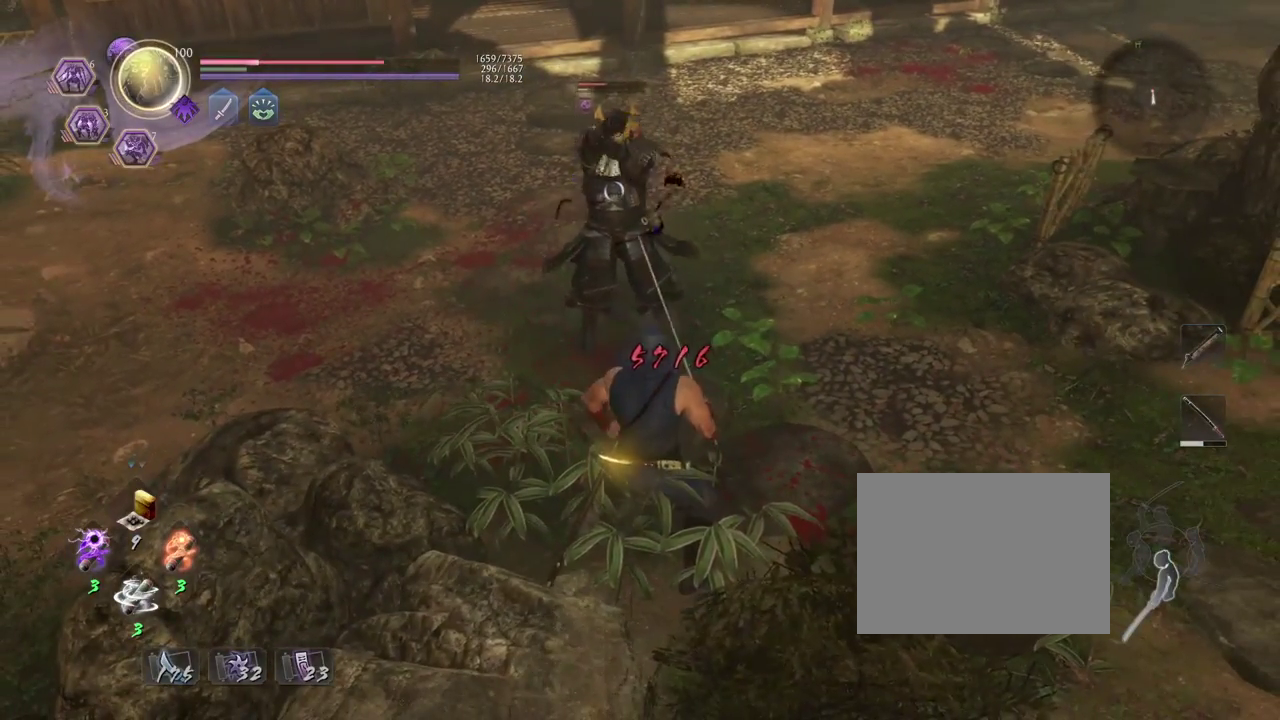
{"dt_ms": 500, "buttons": [], "left_stick": "right", "right_stick": "center", "events": [[200, "left_stick", "right"], [317, "CROSS", "down"], [450, "CROSS", "up"], [450, "L1", "up"]]}
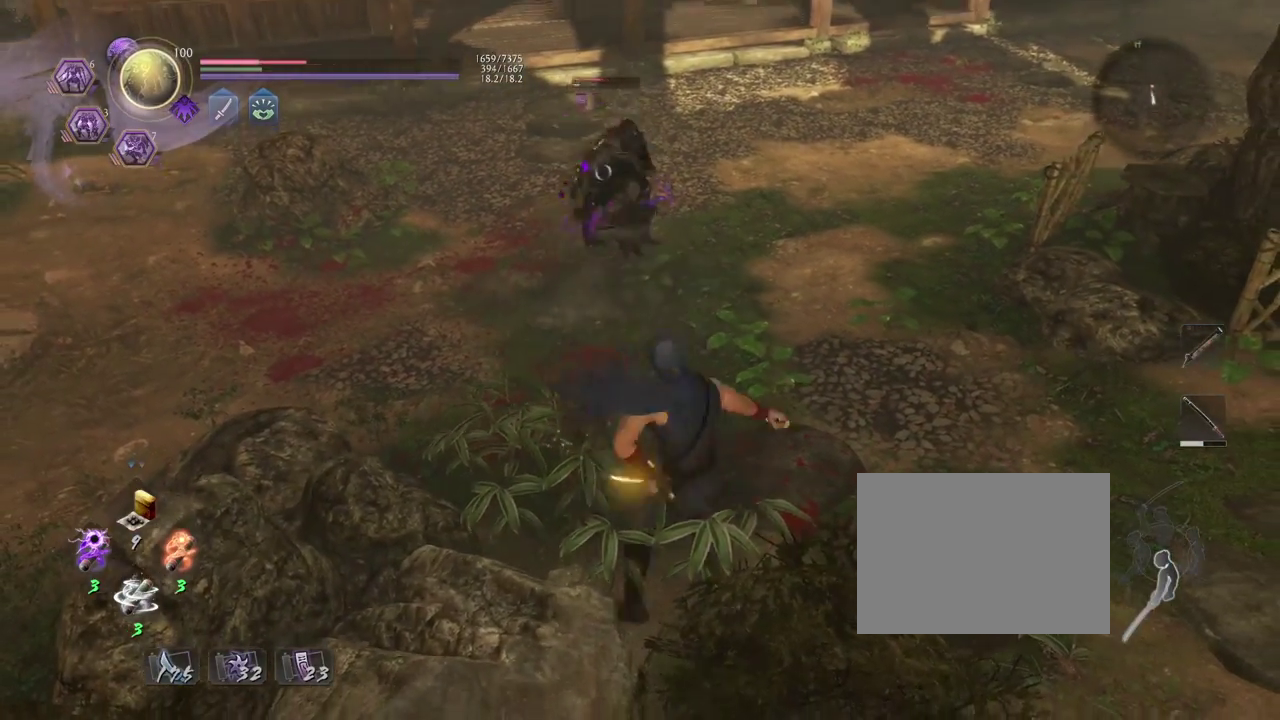
{"dt_ms": 500, "buttons": [], "left_stick": "up", "right_stick": "center", "events": [[233, "left_stick", "up-right"], [283, "left_stick", "up"]]}
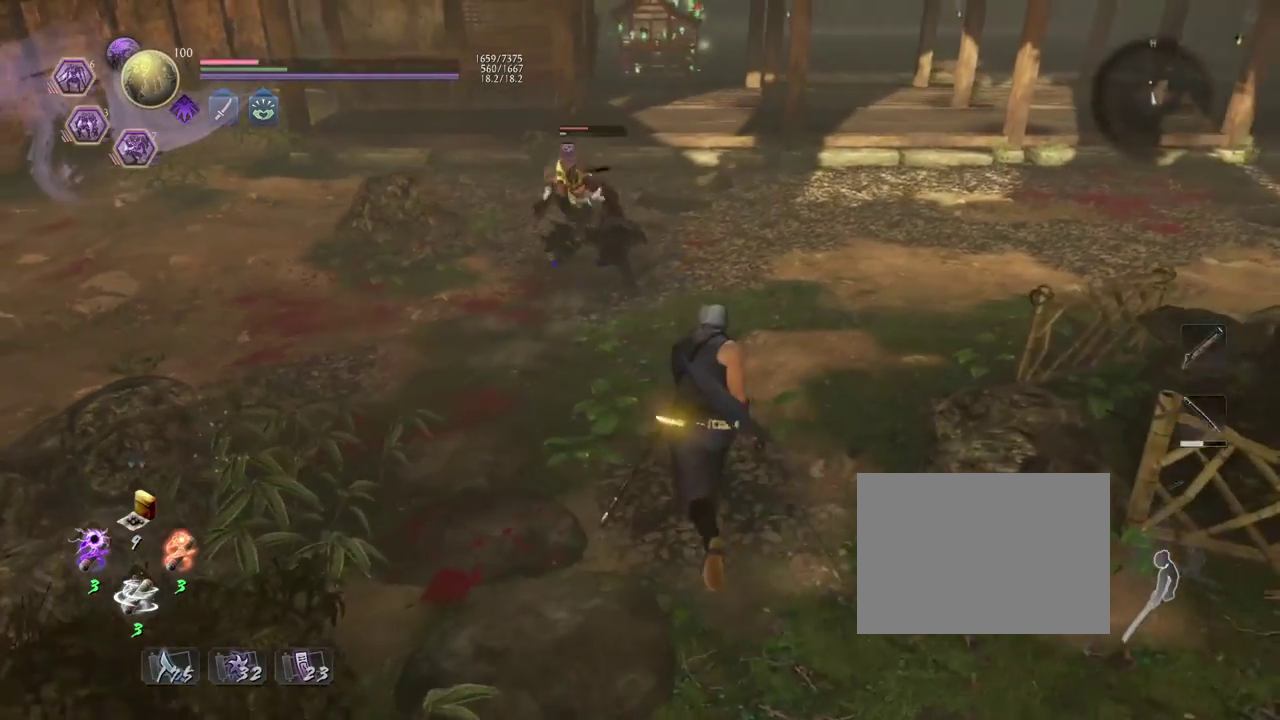
{"dt_ms": 300, "buttons": [], "left_stick": "center", "right_stick": "center", "events": [[283, "left_stick", "center"]]}
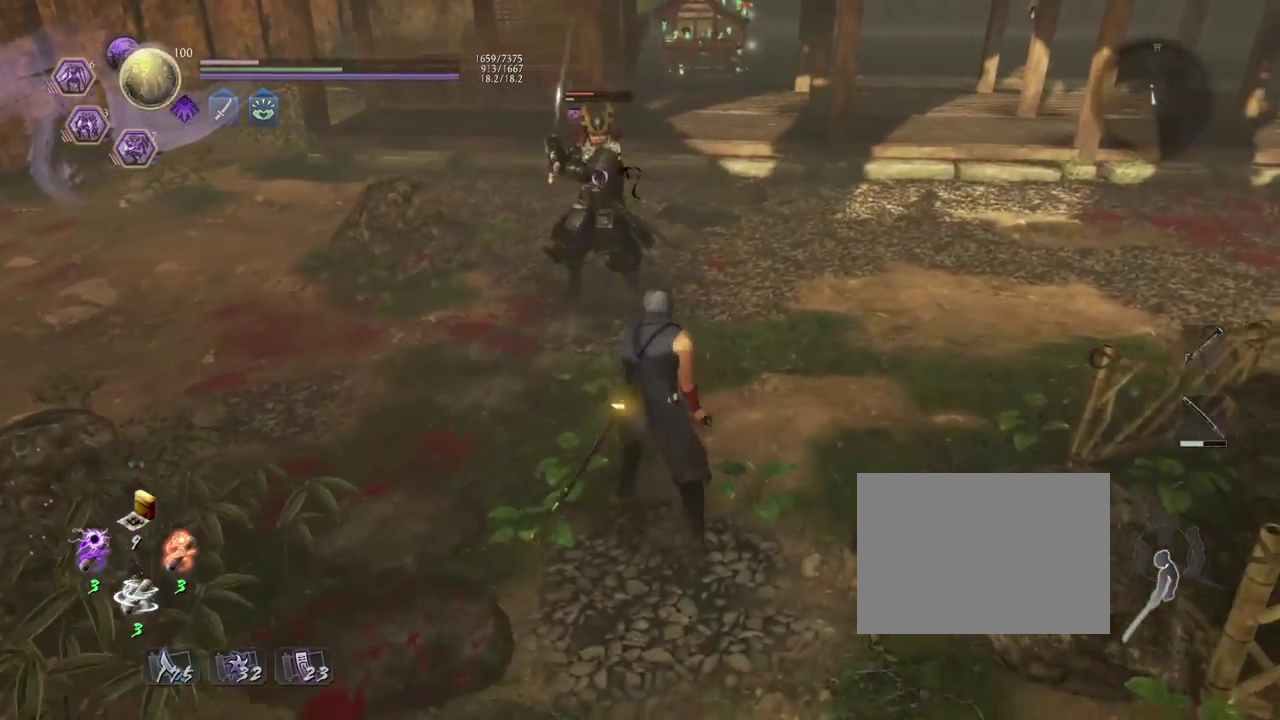
{"dt_ms": 700, "buttons": ["CIRCLE", "R1"], "left_stick": "center", "right_stick": "center", "events": [[567, "R1", "down"], [583, "CIRCLE", "down"]]}
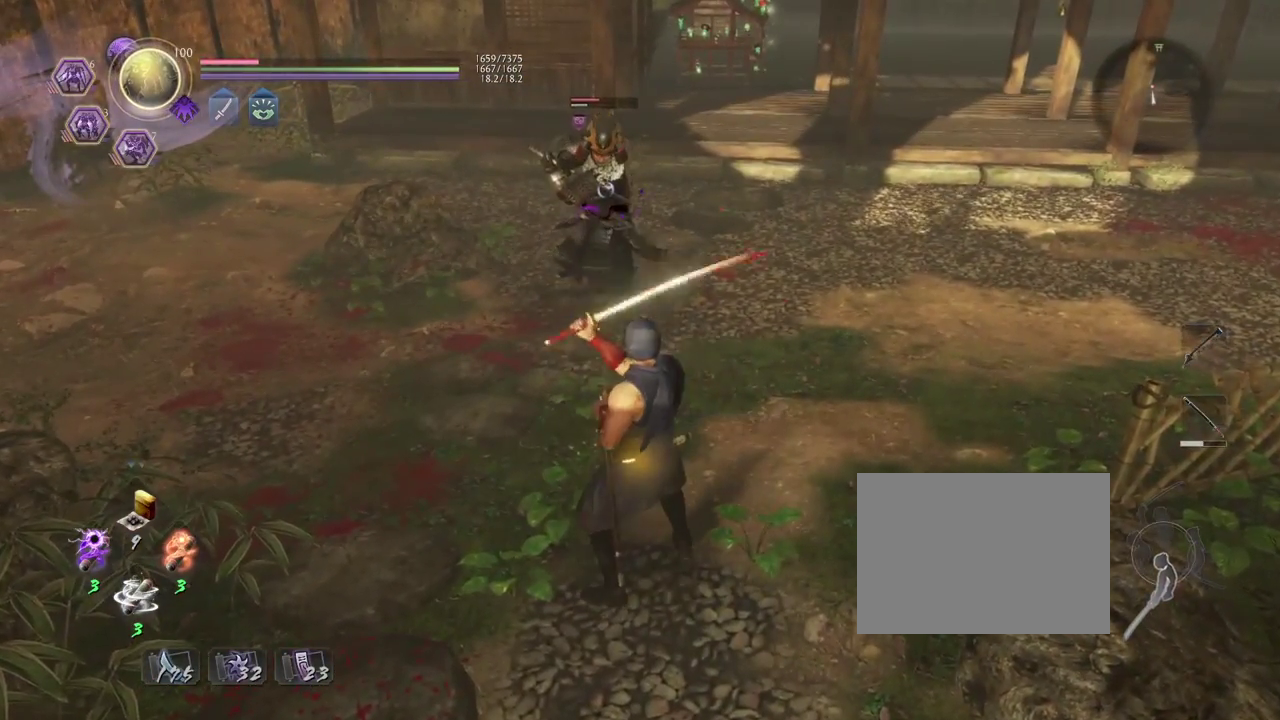
{"dt_ms": 500, "buttons": ["CIRCLE", "R1"], "left_stick": "center", "right_stick": "center", "events": []}
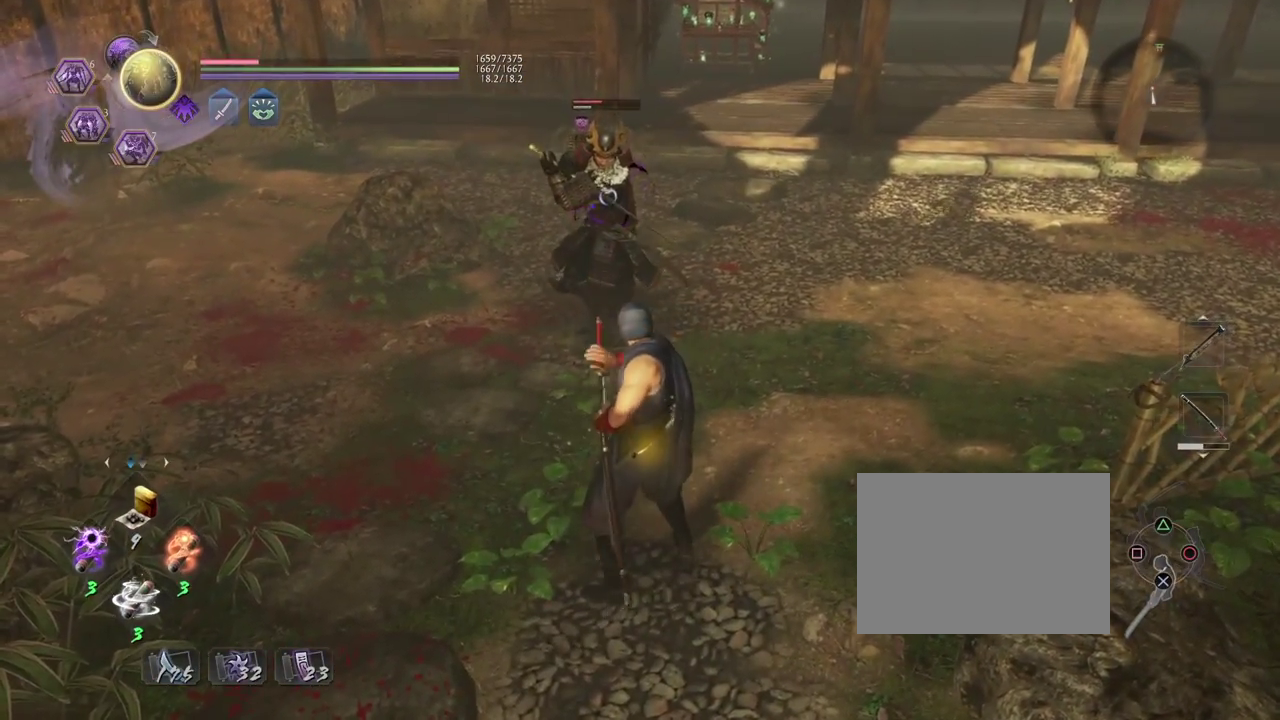
{"dt_ms": 500, "buttons": ["CIRCLE", "R1"], "left_stick": "center", "right_stick": "center", "events": []}
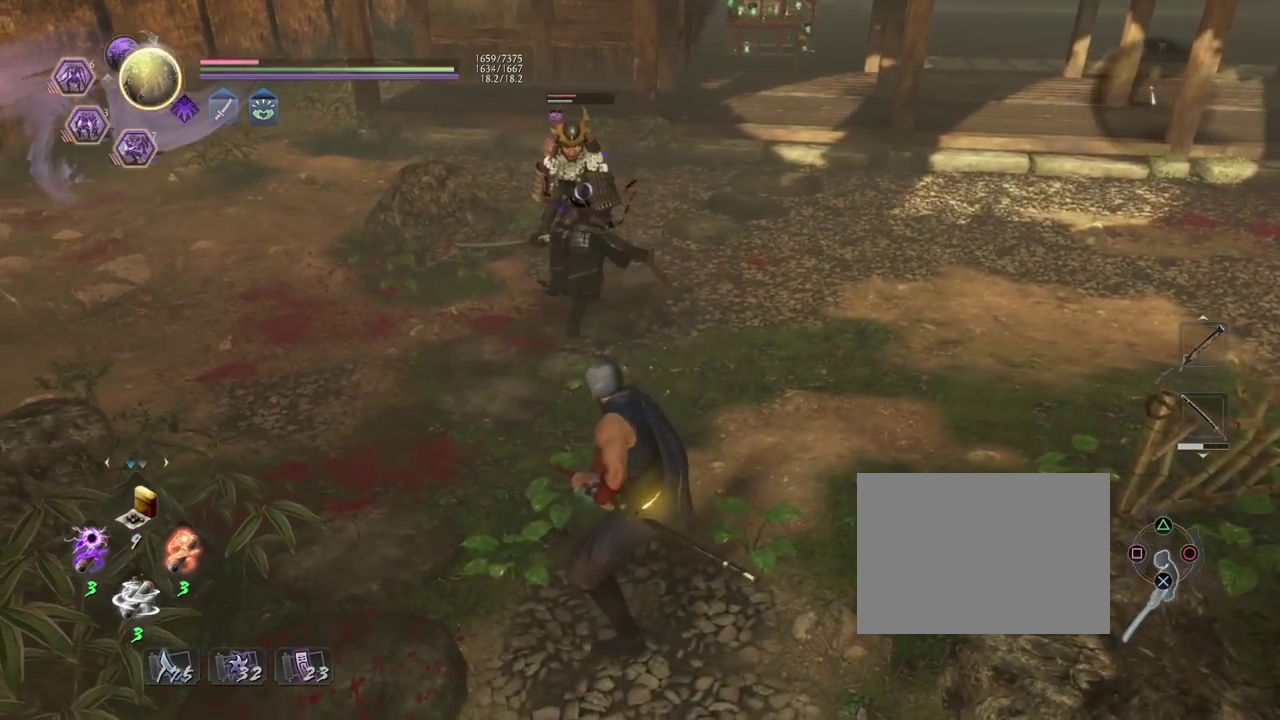
{"dt_ms": 500, "buttons": [], "left_stick": "up", "right_stick": "center", "events": [[267, "CIRCLE", "up"], [283, "R1", "up"], [350, "left_stick", "up"]]}
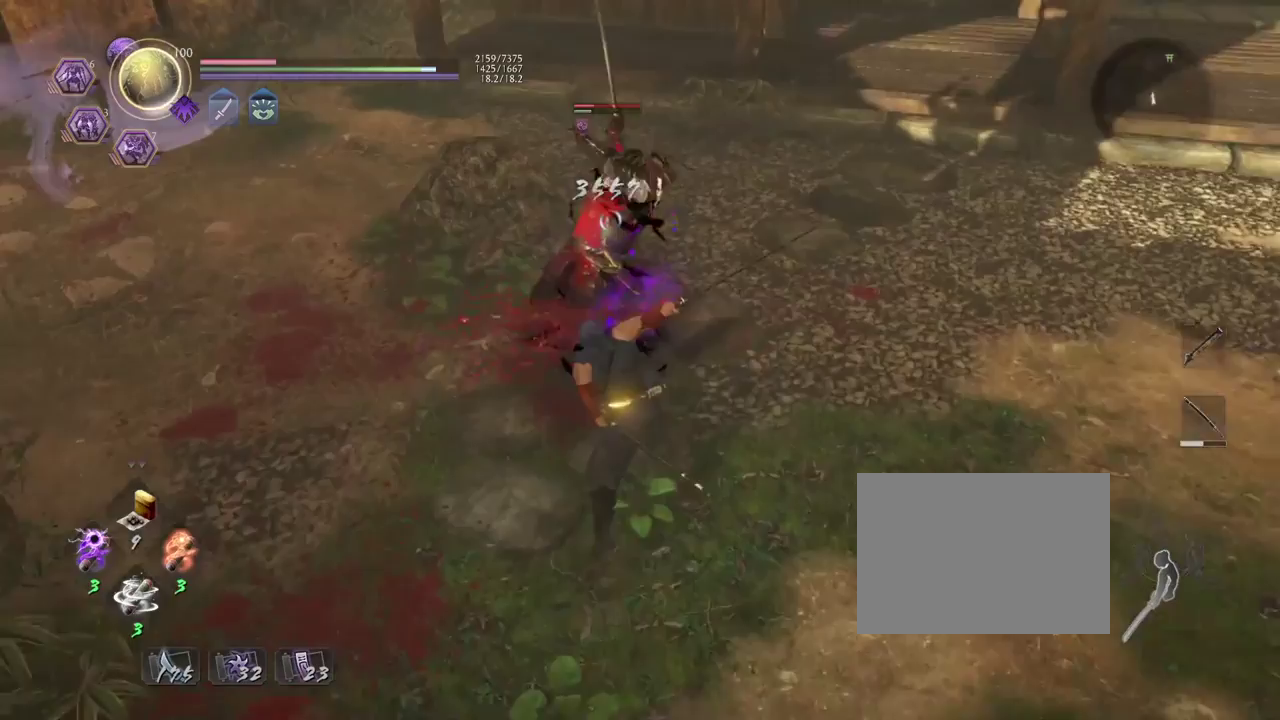
{"dt_ms": 300, "buttons": [], "left_stick": "center", "right_stick": "center", "events": [[150, "left_stick", "up-left"], [183, "CROSS", "down"], [283, "CROSS", "up"], [283, "left_stick", "center"]]}
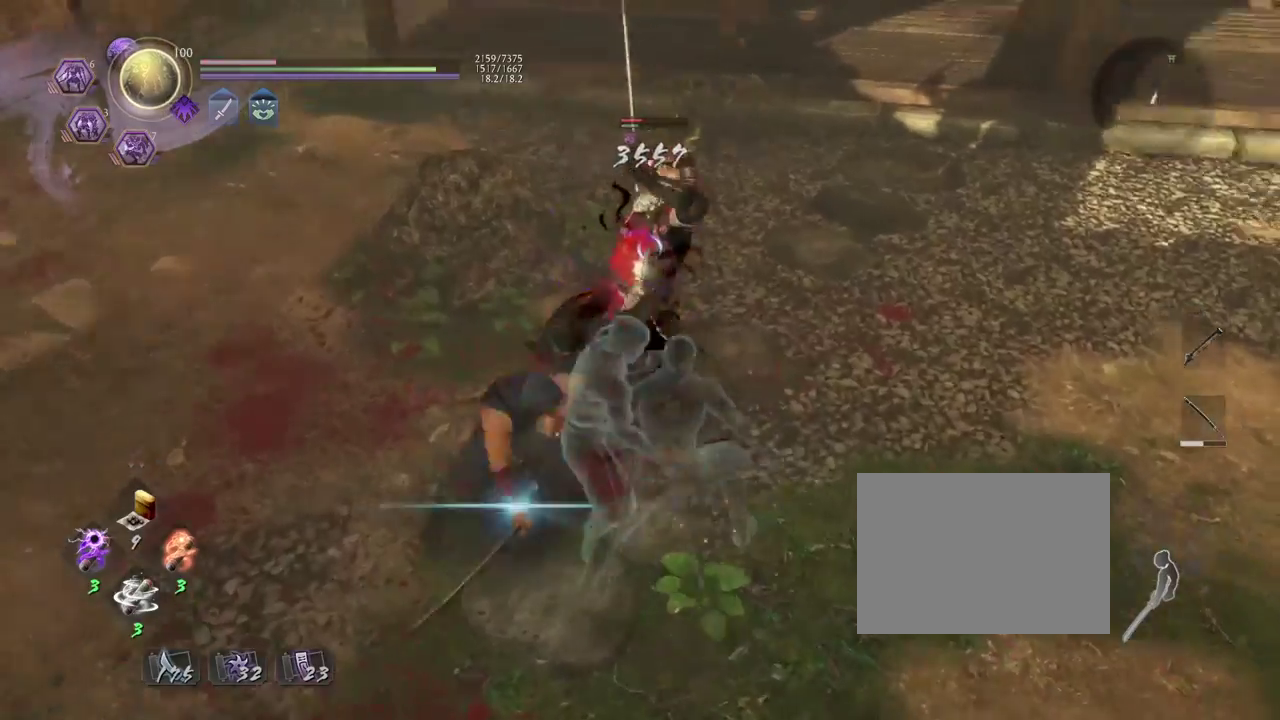
{"dt_ms": 700, "buttons": ["CIRCLE", "R1"], "left_stick": "center", "right_stick": "center", "events": [[117, "CIRCLE", "down"], [217, "CIRCLE", "up"], [217, "R1", "down"], [317, "CIRCLE", "down"]]}
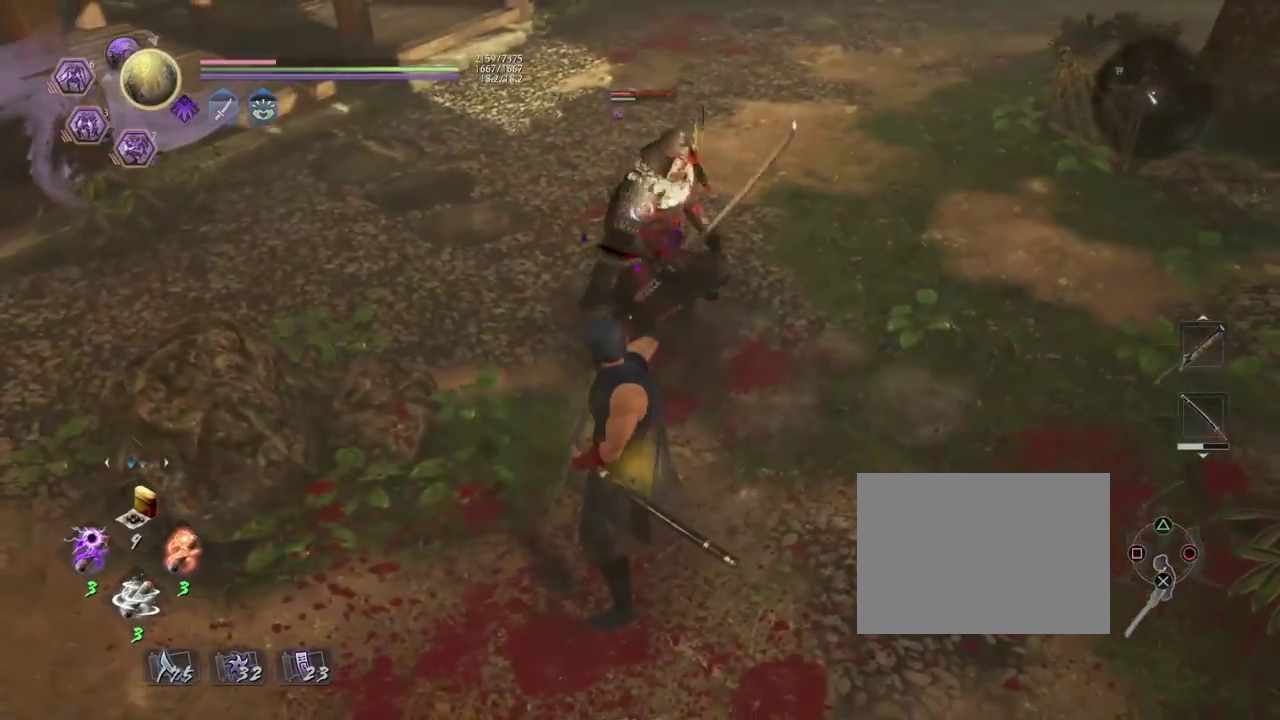
{"dt_ms": 500, "buttons": ["CIRCLE", "R1"], "left_stick": "center", "right_stick": "center", "events": []}
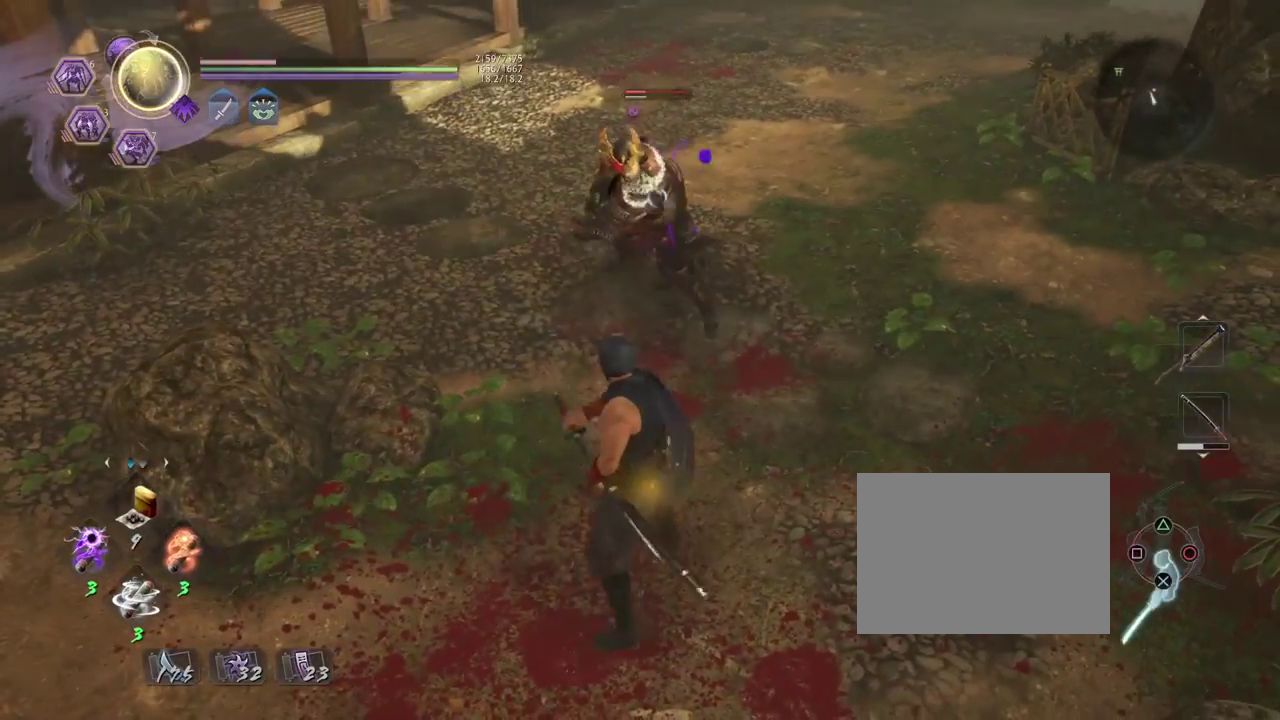
{"dt_ms": 500, "buttons": [], "left_stick": "center", "right_stick": "center", "events": [[267, "CIRCLE", "up"], [300, "R1", "up"], [350, "TRIANGLE", "down"], [450, "TRIANGLE", "up"]]}
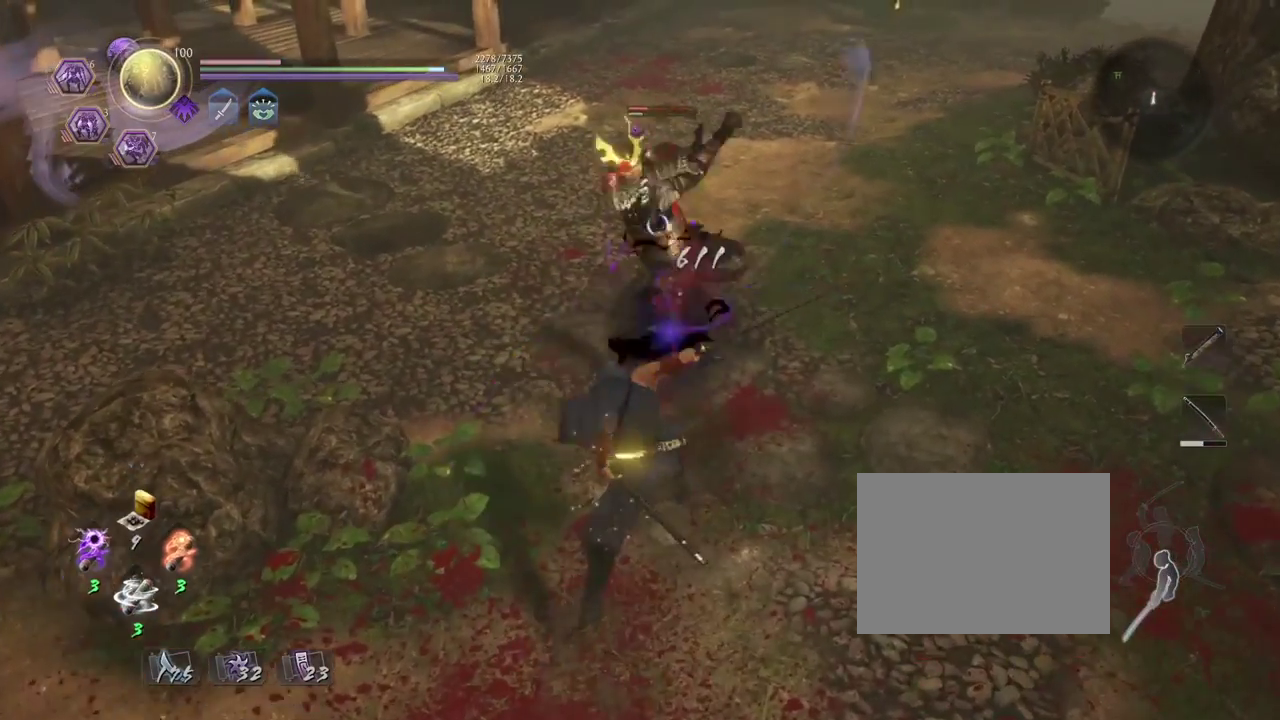
{"dt_ms": 700, "buttons": [], "left_stick": "up", "right_stick": "center", "events": [[17, "TRIANGLE", "down"], [167, "TRIANGLE", "up"], [200, "left_stick", "up"], [400, "CROSS", "down"], [467, "CROSS", "up"], [567, "CROSS", "down"], [667, "CROSS", "up"]]}
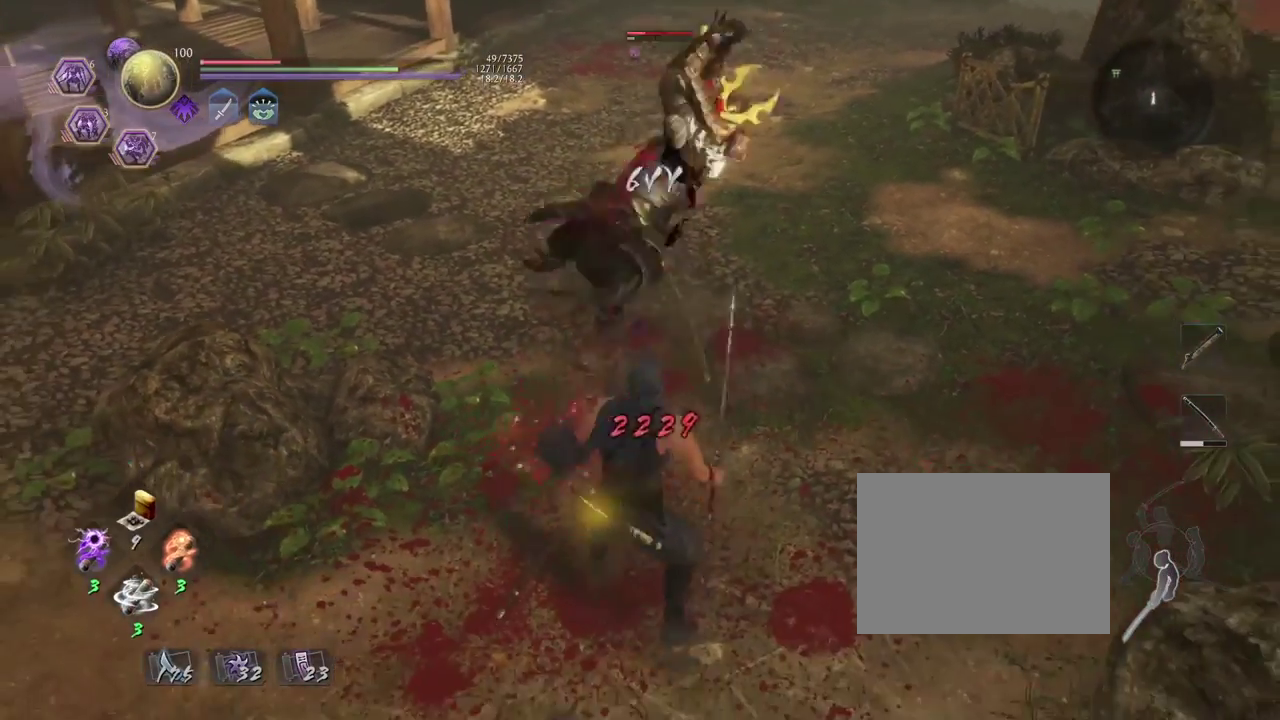
{"dt_ms": 300, "buttons": ["L1"], "left_stick": "up", "right_stick": "center", "events": [[100, "L1", "down"]]}
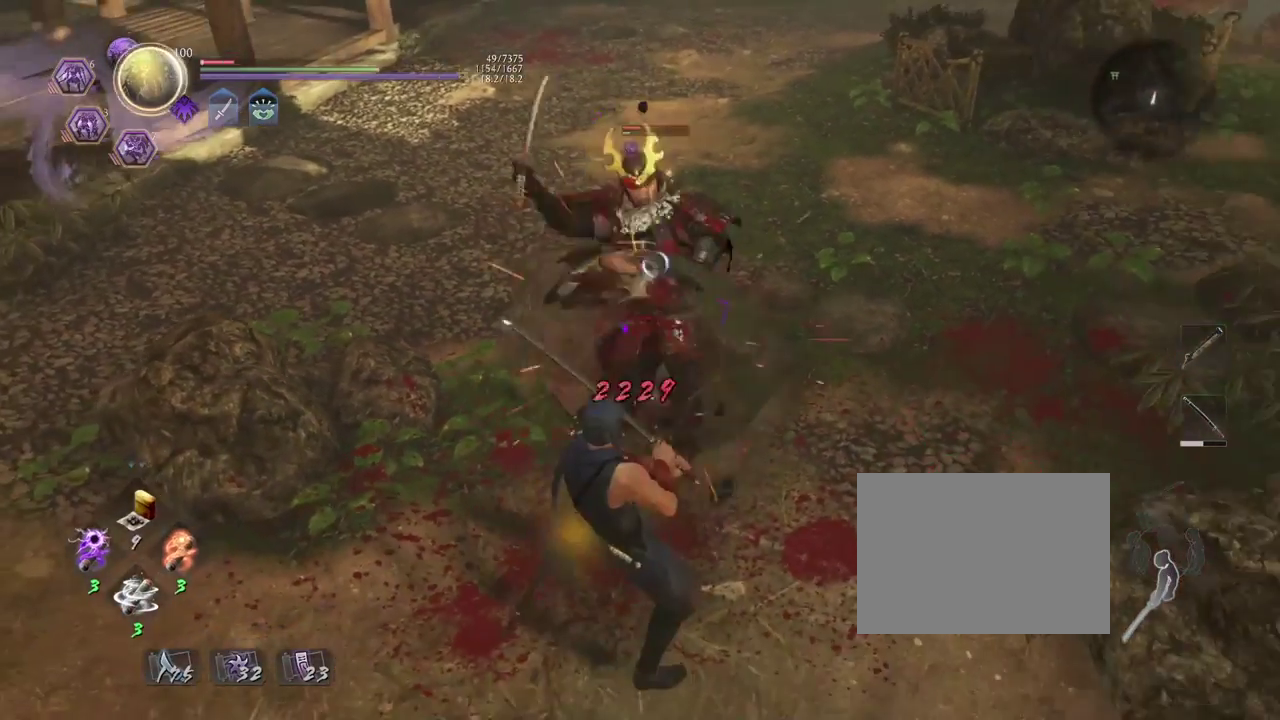
{"dt_ms": 500, "buttons": [], "left_stick": "center", "right_stick": "center", "events": [[67, "R1", "down"], [117, "SQUARE", "down"], [200, "SQUARE", "up"], [217, "L1", "up"], [217, "R1", "up"], [350, "SQUARE", "down"], [417, "SQUARE", "up"], [417, "left_stick", "center"]]}
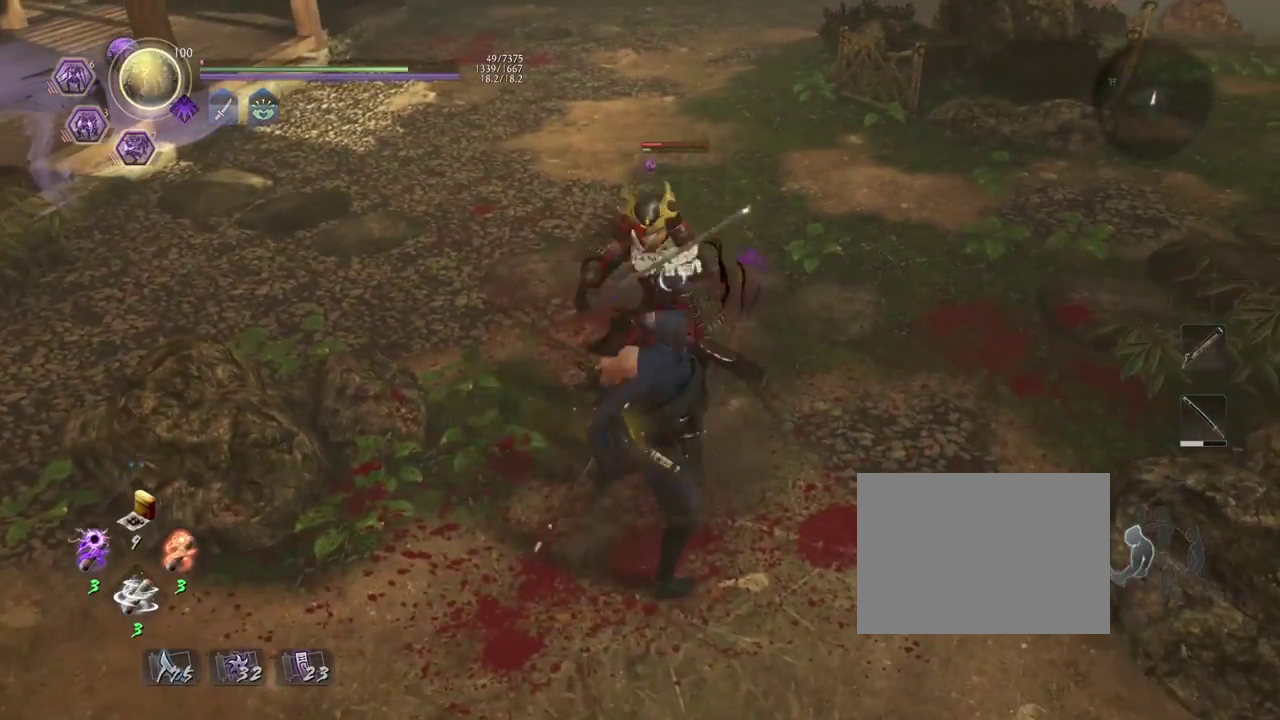
{"dt_ms": 700, "buttons": ["TRIANGLE", "R1"], "left_stick": "center", "right_stick": "center", "events": [[217, "R2", "down"], [233, "SQUARE", "down"], [283, "SQUARE", "up"], [383, "SQUARE", "down"], [483, "SQUARE", "up"], [500, "R2", "up"], [583, "R1", "down"], [633, "TRIANGLE", "down"]]}
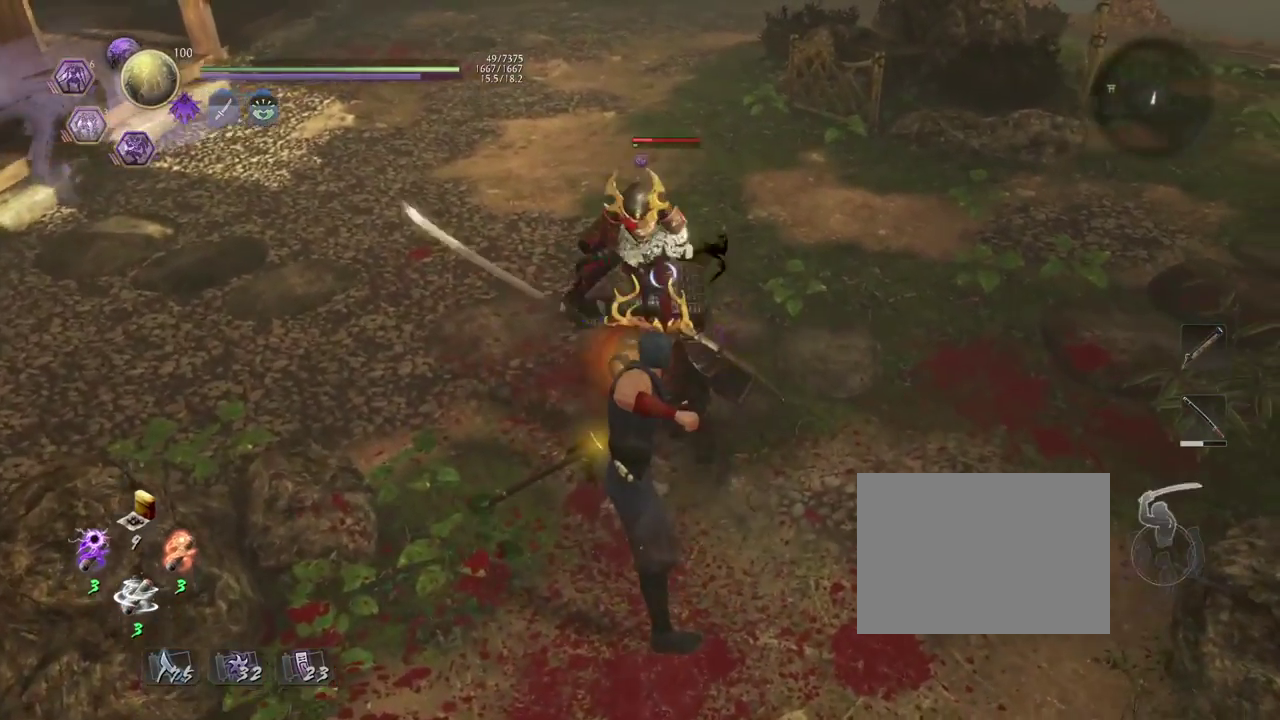
{"dt_ms": 300, "buttons": ["CROSS"], "left_stick": "up", "right_stick": "center", "events": [[17, "TRIANGLE", "up"], [33, "R1", "up"], [100, "left_stick", "up"], [167, "CROSS", "down"]]}